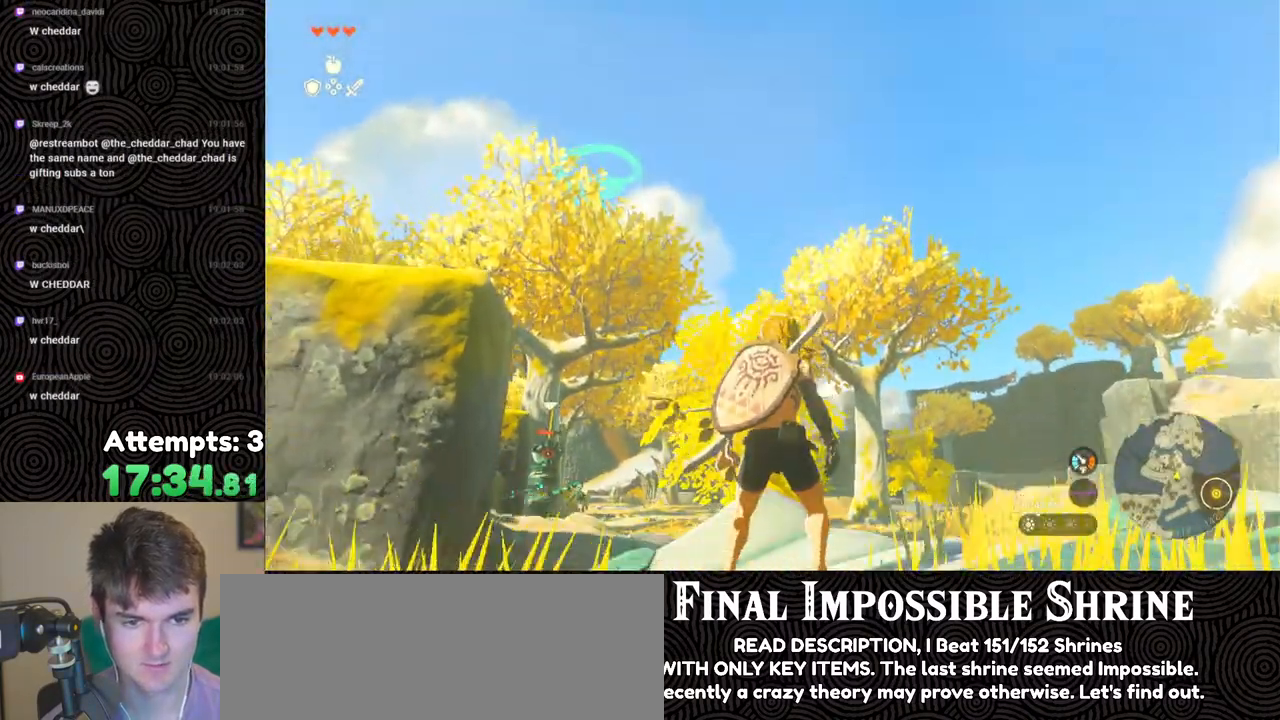
Gameplay with a controller (Nintendo layout); each line is a JSON object with the inputs held at the frame after it. "events" lists button and stick changes between this image and that frame as [ms after this image, input, new state], when the widget could be followed in between. Not read: L3 R3.
{"buttons": [], "left_stick": "center", "right_stick": "center", "events": [[367, "right_stick", "center"]]}
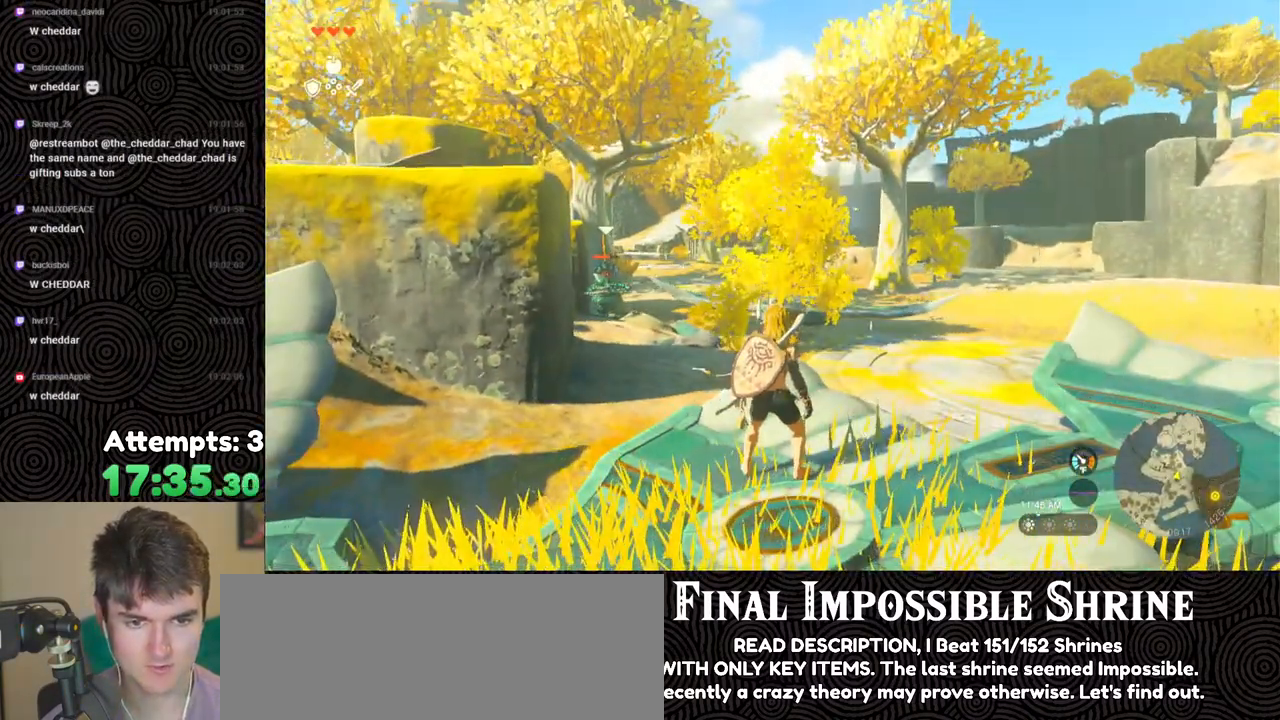
{"buttons": ["L2"], "left_stick": "center", "right_stick": "center", "events": [[67, "right_stick", "left"], [200, "L2", "down"], [267, "right_stick", "center"]]}
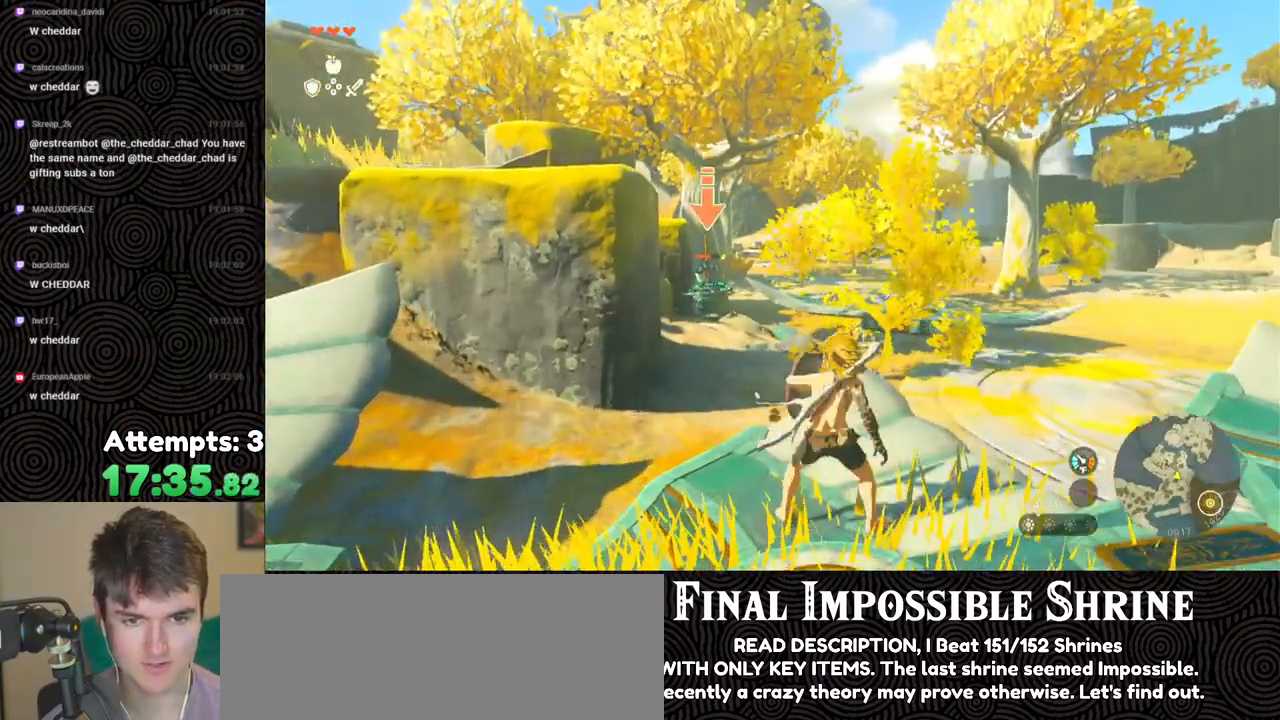
{"buttons": ["L2"], "left_stick": "center", "right_stick": "center", "events": []}
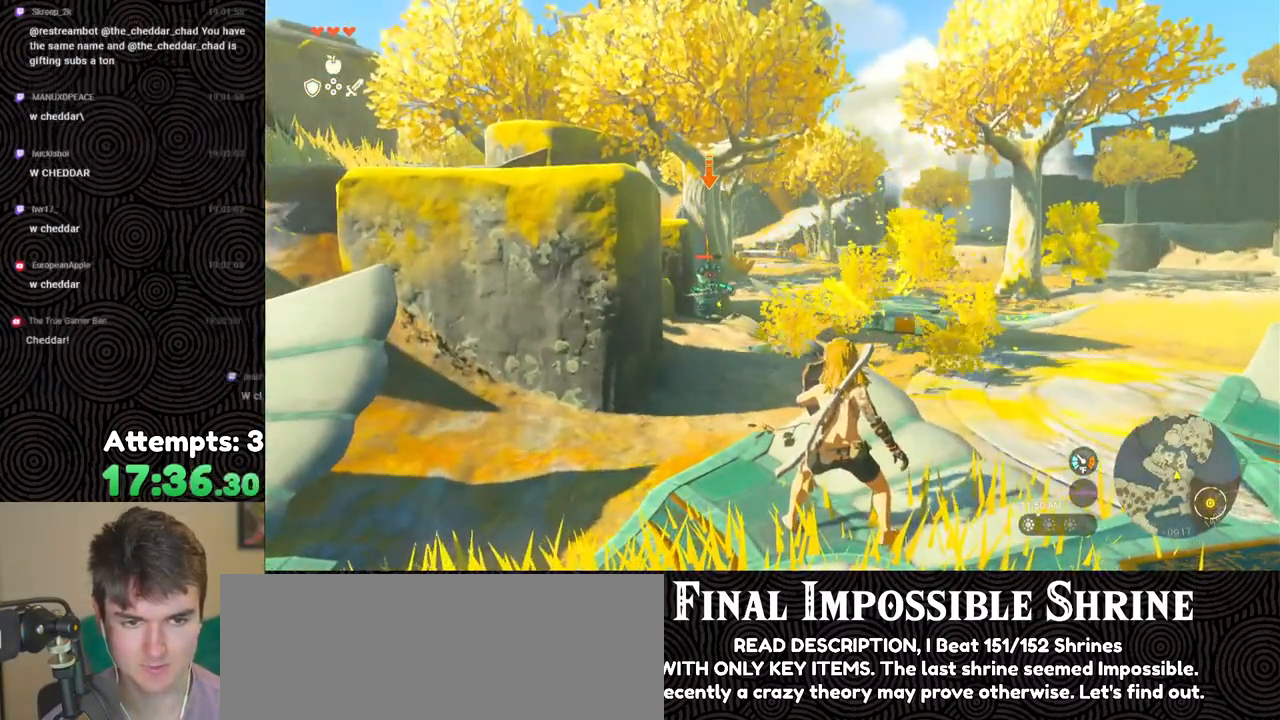
{"buttons": ["L2"], "left_stick": "center", "right_stick": "center", "events": []}
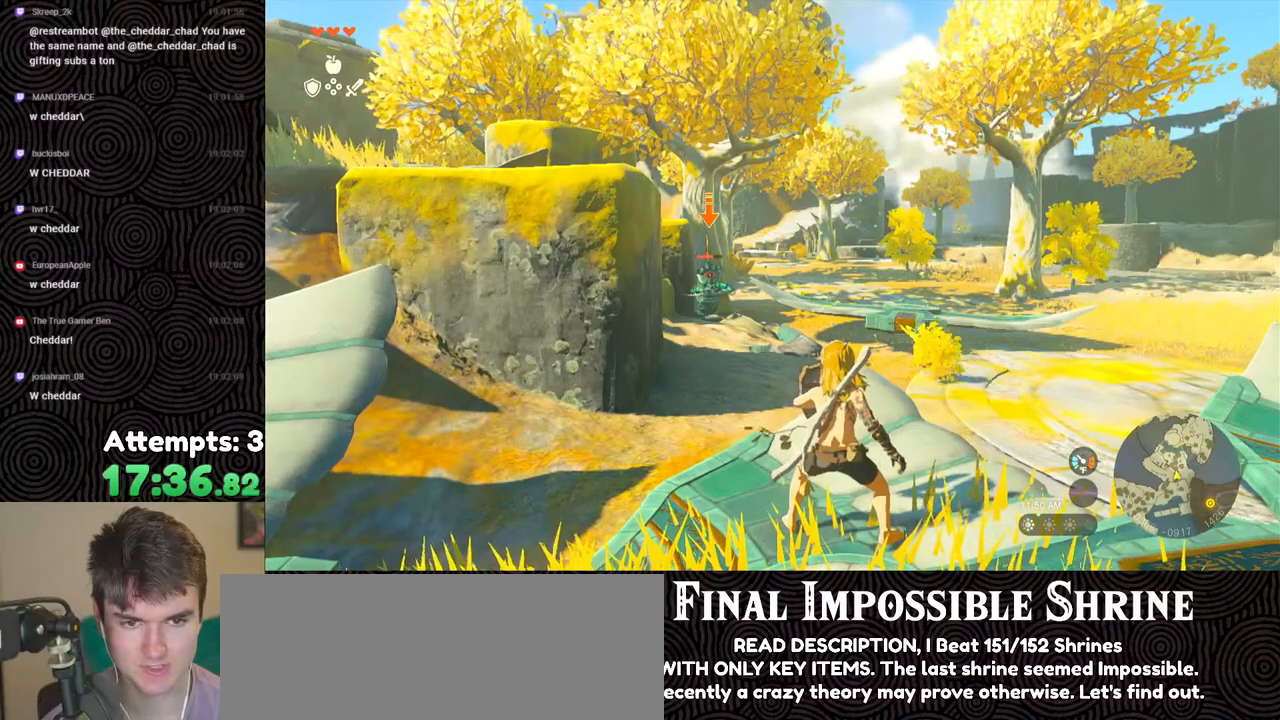
{"buttons": ["L2"], "left_stick": "center", "right_stick": "center", "events": []}
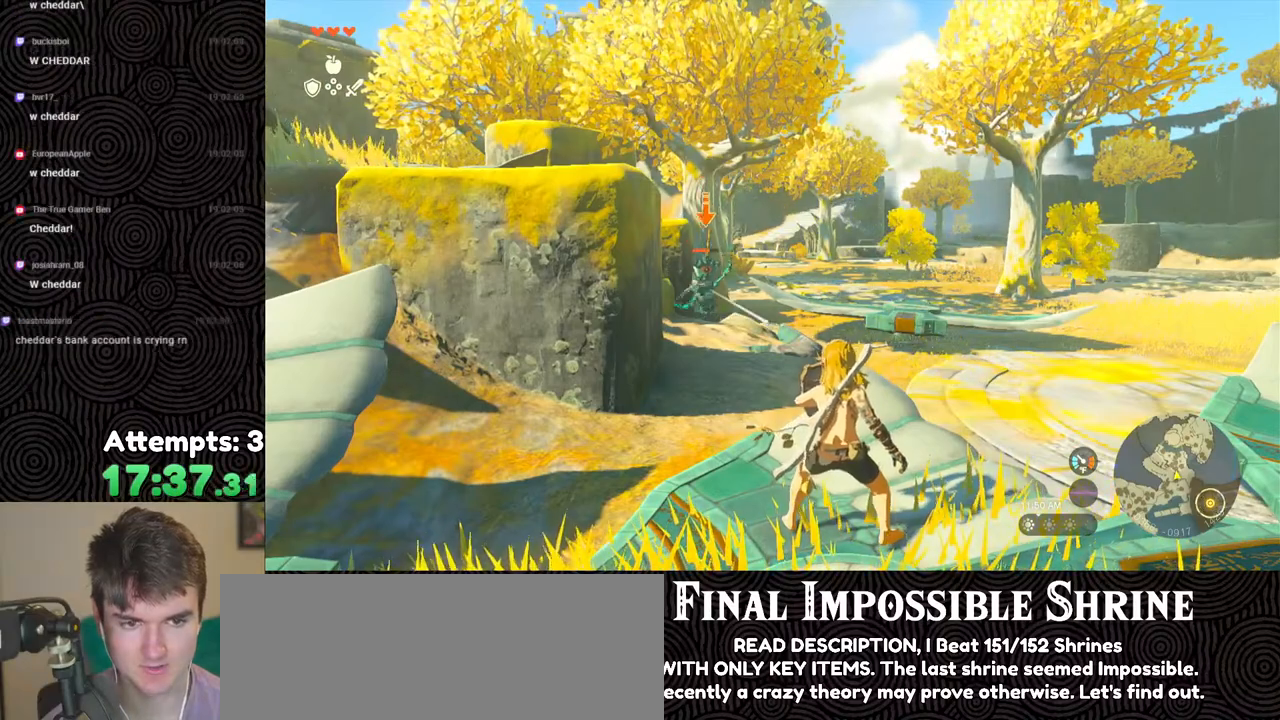
{"buttons": ["L2"], "left_stick": "center", "right_stick": "center", "events": []}
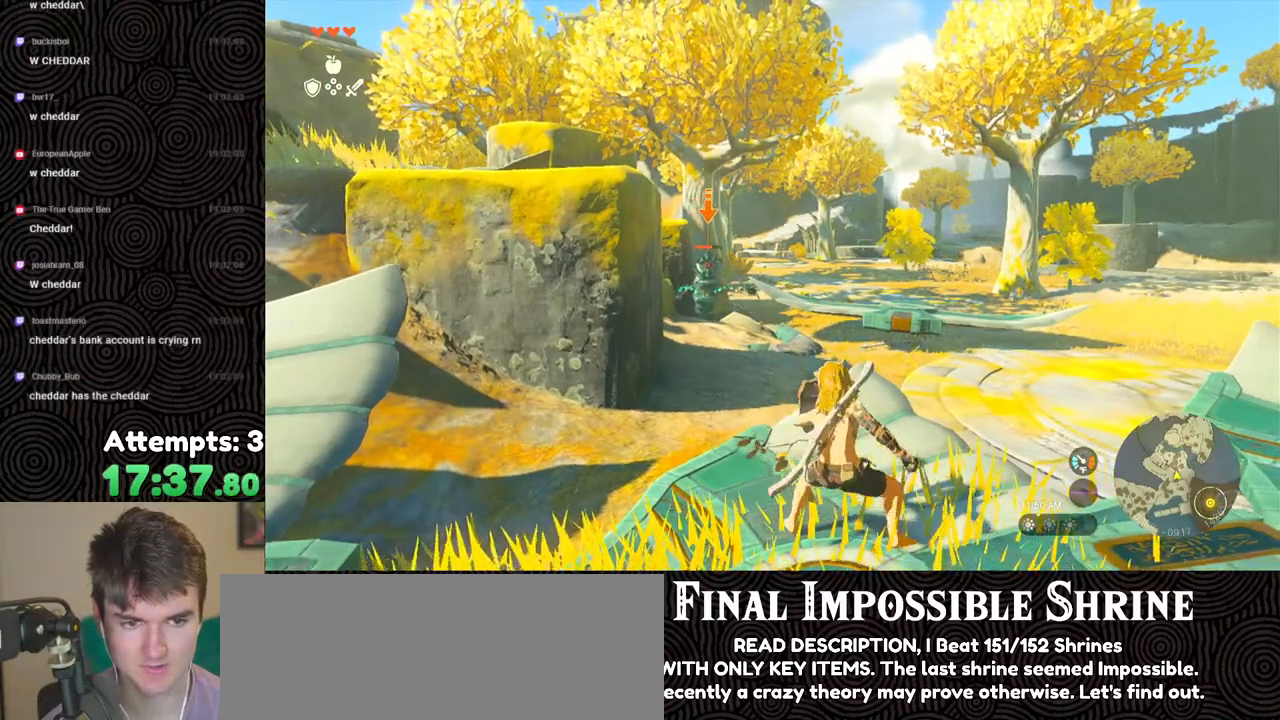
{"buttons": [], "left_stick": "center", "right_stick": "center", "events": [[33, "L2", "up"]]}
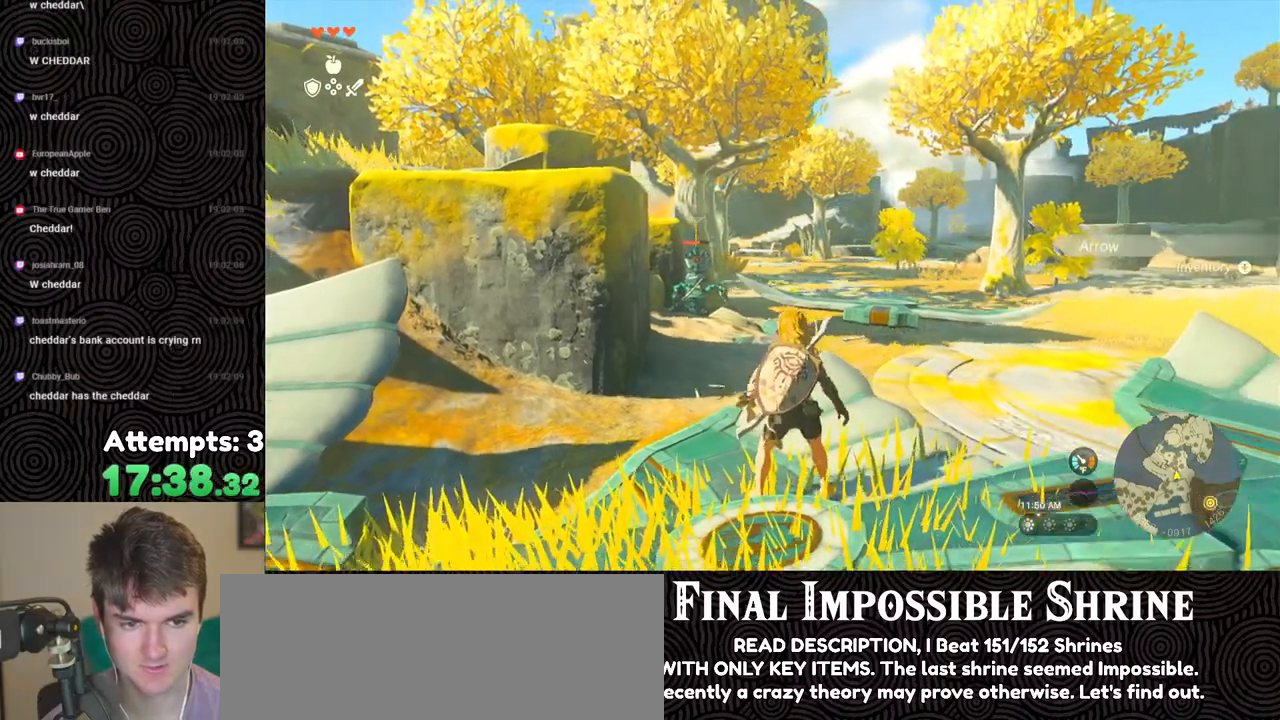
{"buttons": ["DPAD_UP", "DPAD_LEFT"], "left_stick": "center", "right_stick": "center", "events": [[67, "right_stick", "down-right"], [233, "right_stick", "right"], [383, "DPAD_UP", "down"], [383, "right_stick", "center"], [433, "DPAD_LEFT", "down"]]}
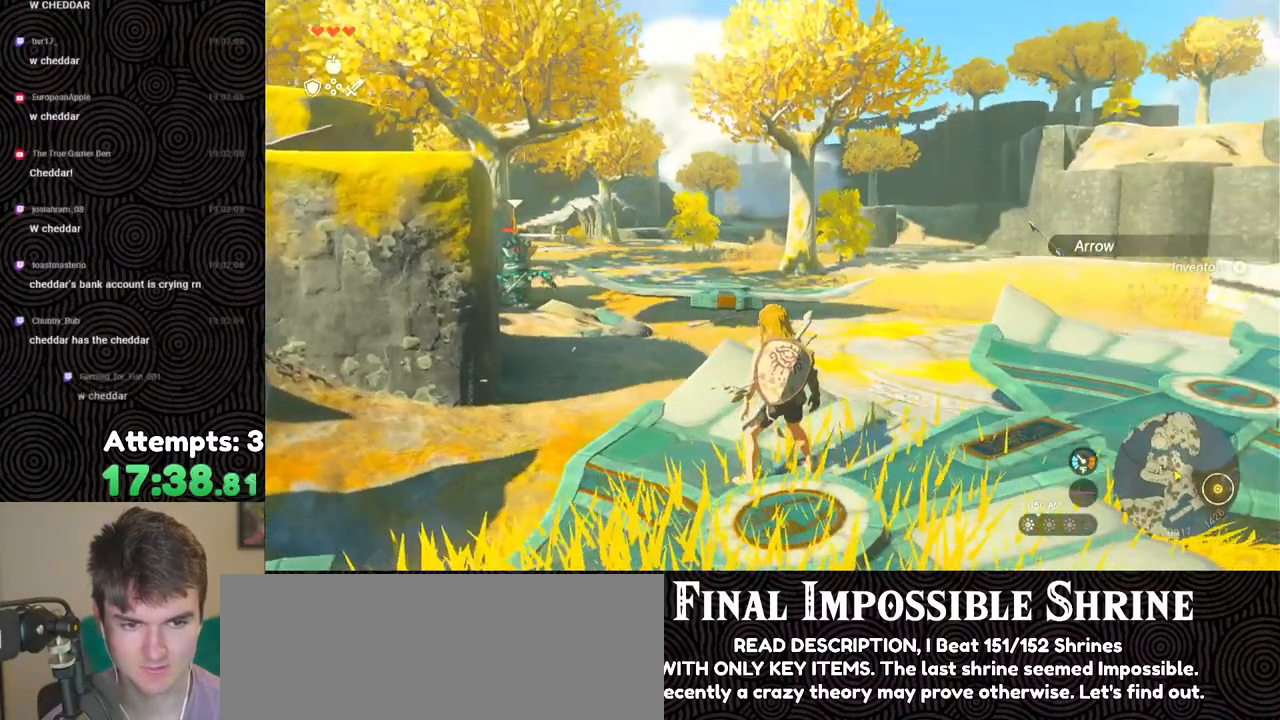
{"buttons": [], "left_stick": "center", "right_stick": "down", "events": [[200, "X", "down"], [300, "DPAD_LEFT", "up"], [333, "X", "up"], [383, "DPAD_UP", "up"], [483, "right_stick", "down"]]}
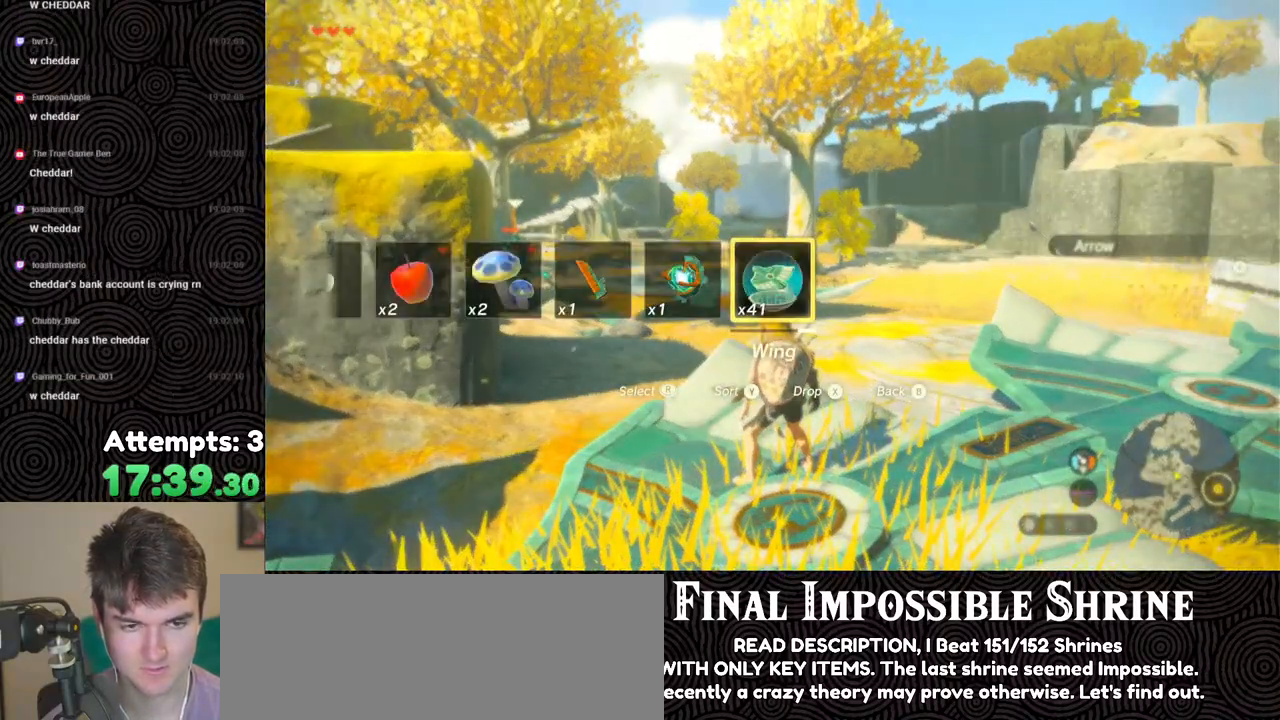
{"buttons": [], "left_stick": "down", "right_stick": "center", "events": [[317, "left_stick", "down"], [483, "right_stick", "center"]]}
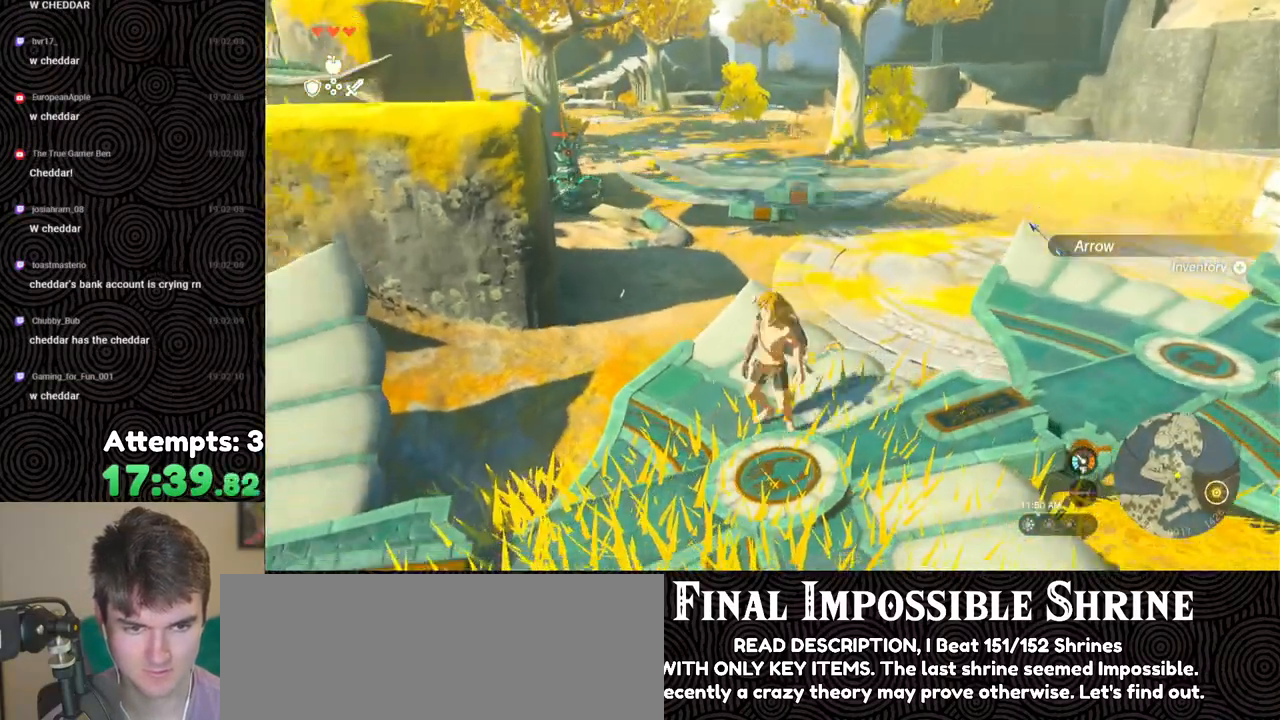
{"buttons": [], "left_stick": "center", "right_stick": "right", "events": [[433, "right_stick", "right"], [483, "left_stick", "center"]]}
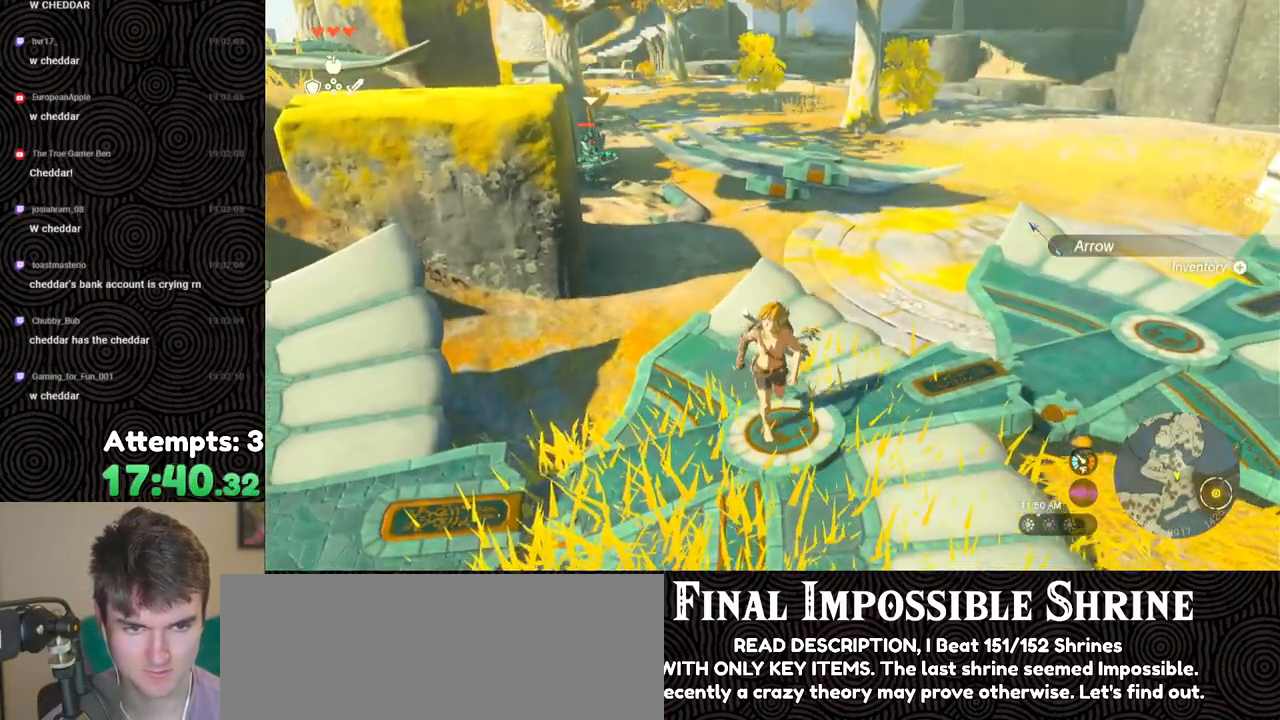
{"buttons": ["X", "DPAD_UP"], "left_stick": "center", "right_stick": "center", "events": [[83, "right_stick", "center"], [217, "DPAD_UP", "down"], [483, "X", "down"]]}
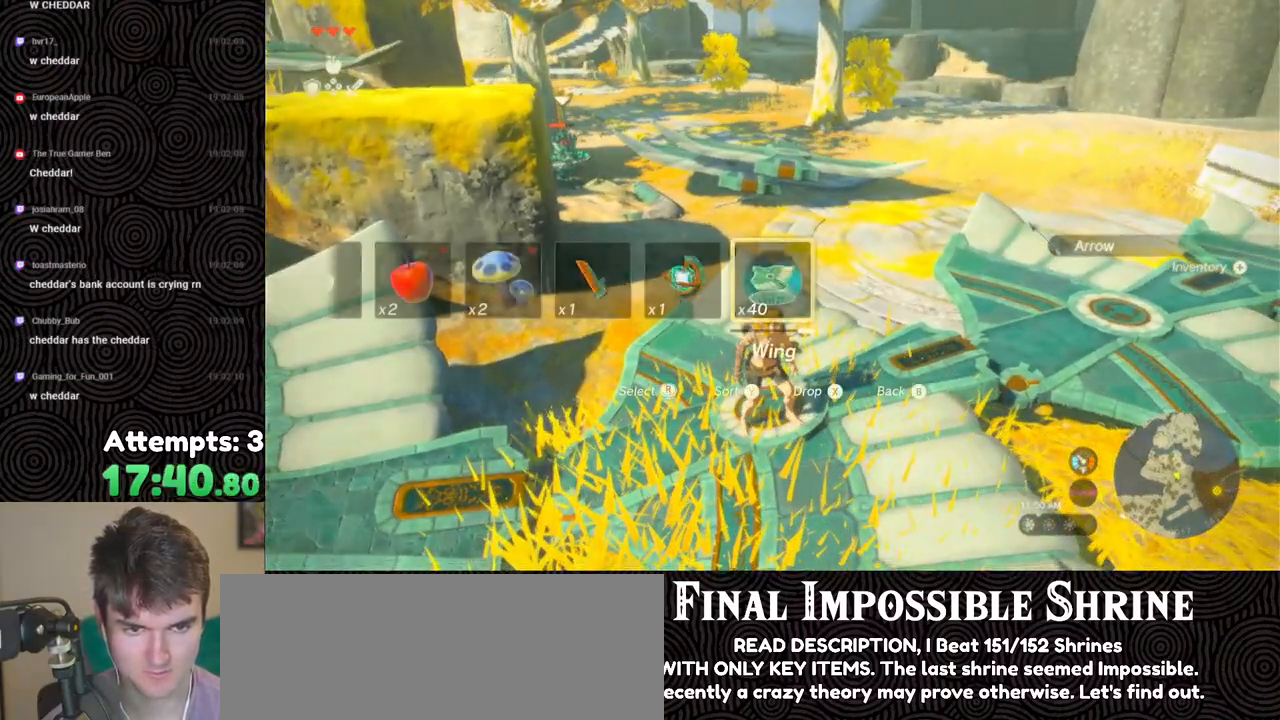
{"buttons": [], "left_stick": "center", "right_stick": "up-left", "events": [[117, "X", "up"], [183, "DPAD_UP", "up"], [383, "right_stick", "left"], [433, "right_stick", "up-left"]]}
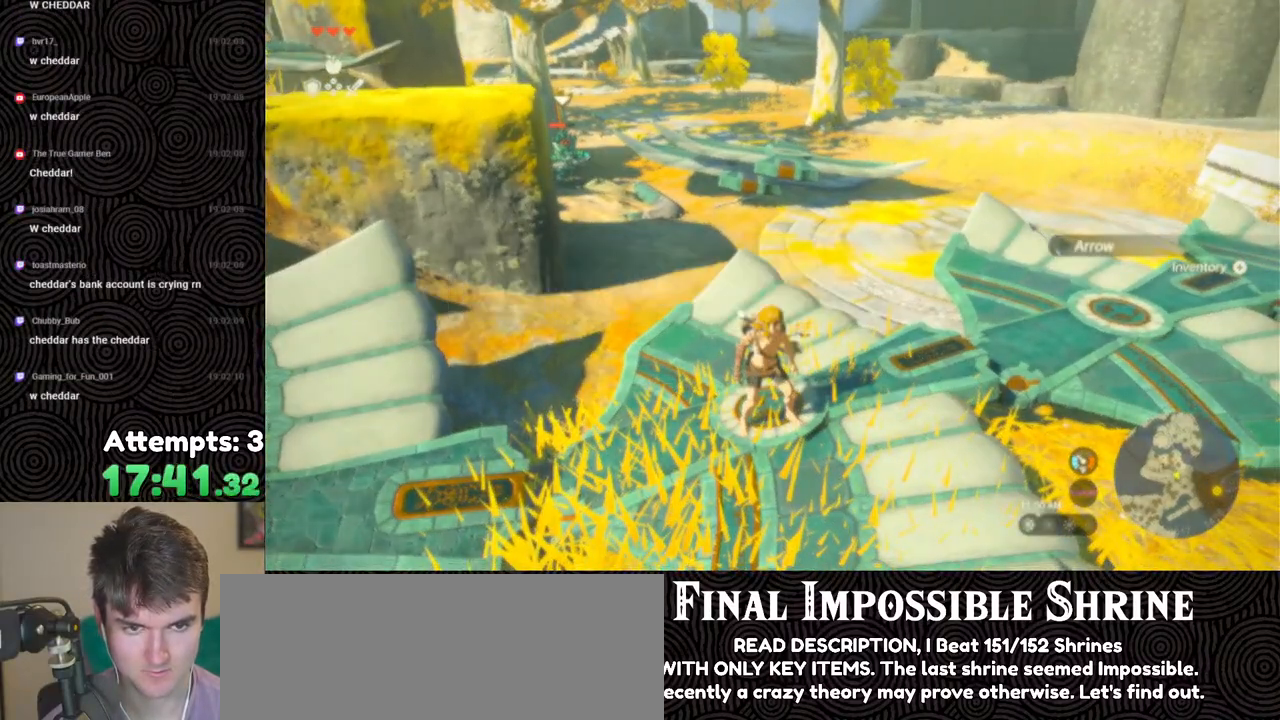
{"buttons": [], "left_stick": "center", "right_stick": "up-left", "events": [[200, "left_stick", "up-right"], [267, "left_stick", "up"], [500, "left_stick", "center"]]}
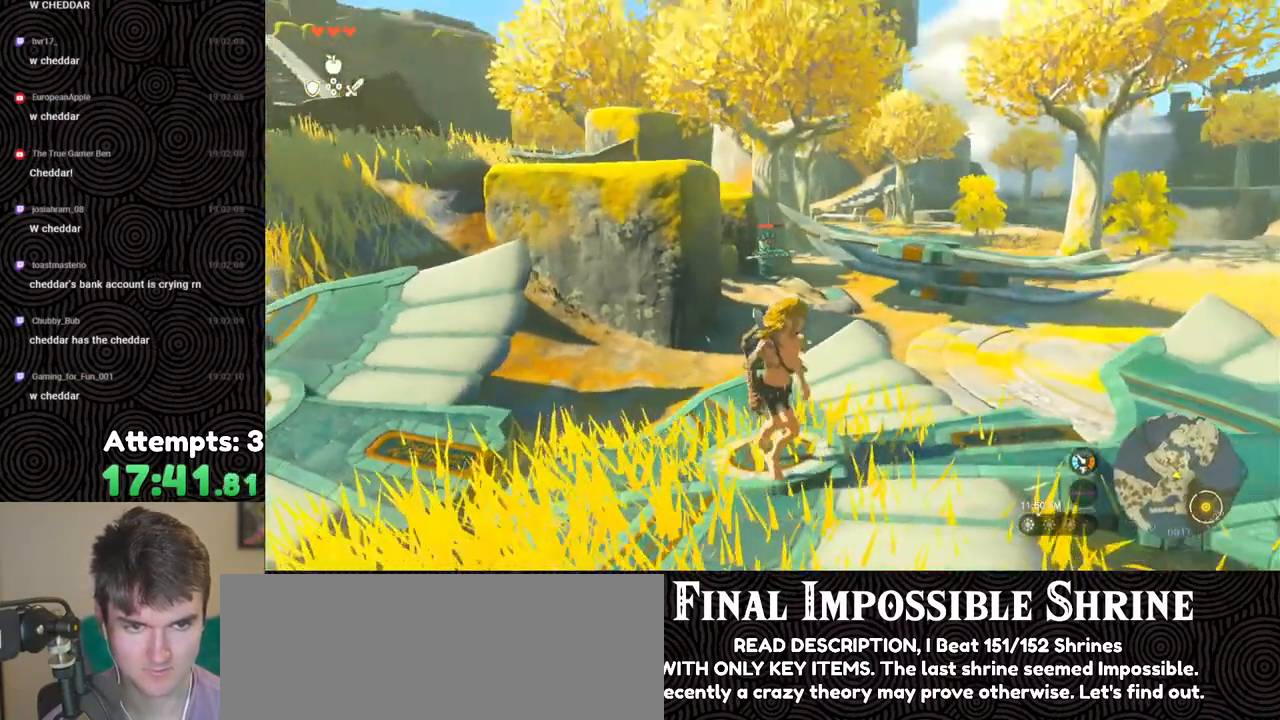
{"buttons": ["L2"], "left_stick": "center", "right_stick": "center", "events": [[33, "L2", "down"], [50, "right_stick", "center"]]}
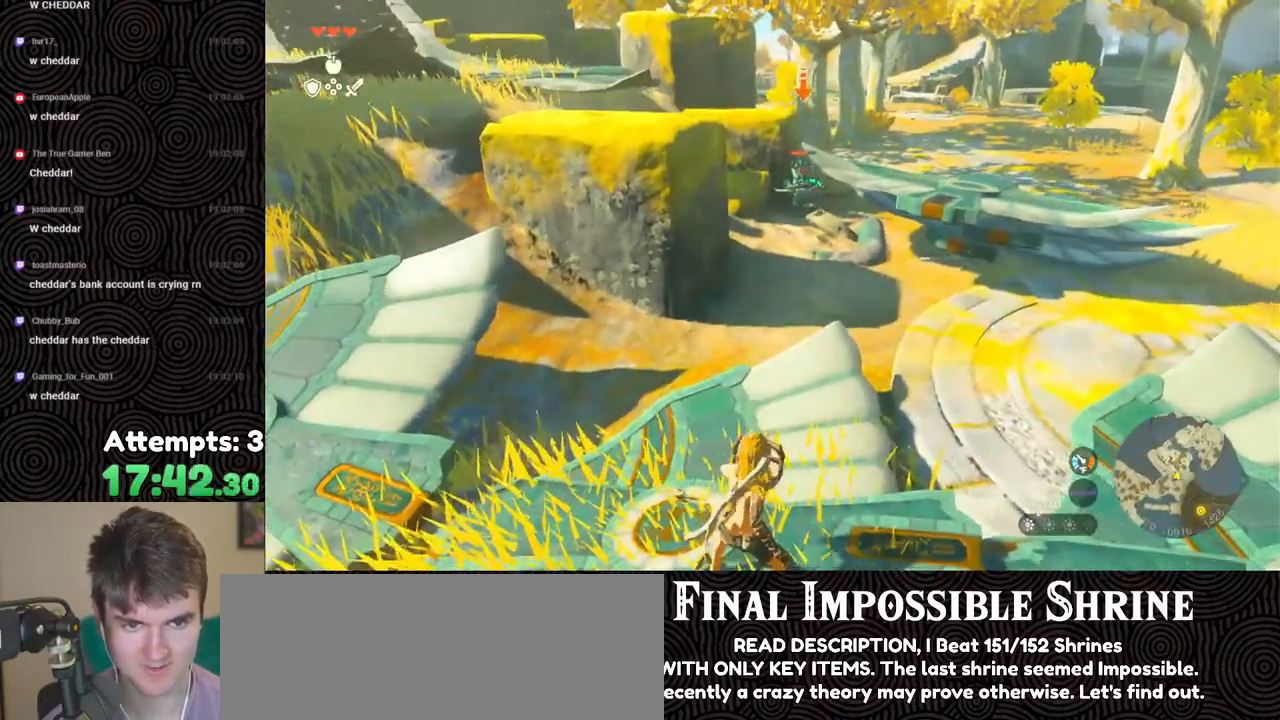
{"buttons": ["L2"], "left_stick": "center", "right_stick": "center", "events": []}
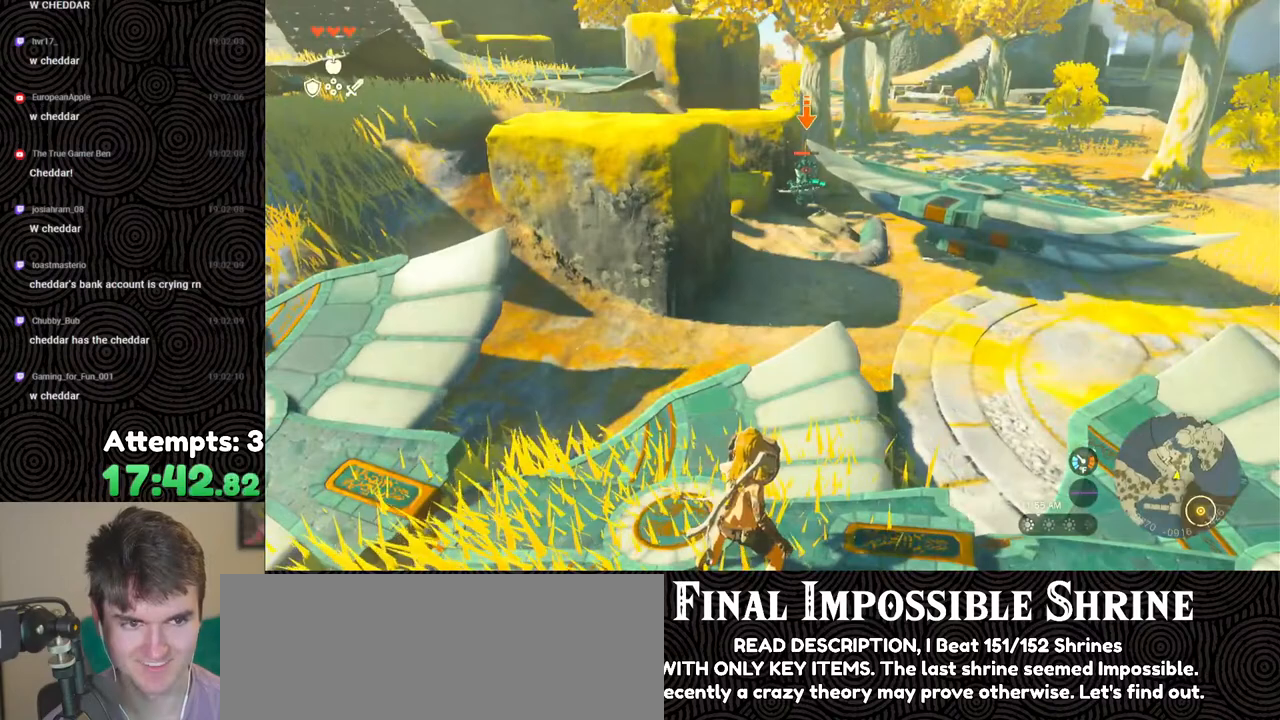
{"buttons": ["L2"], "left_stick": "center", "right_stick": "center", "events": []}
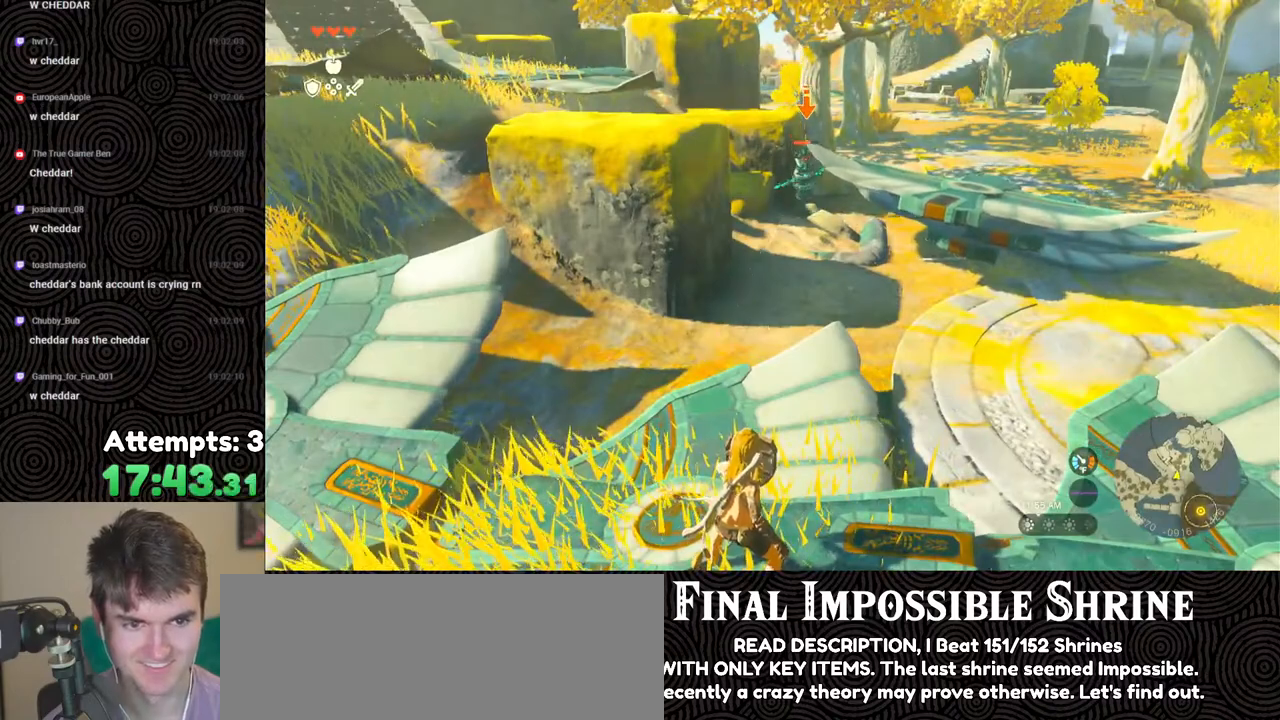
{"buttons": [], "left_stick": "center", "right_stick": "center", "events": [[433, "L2", "up"]]}
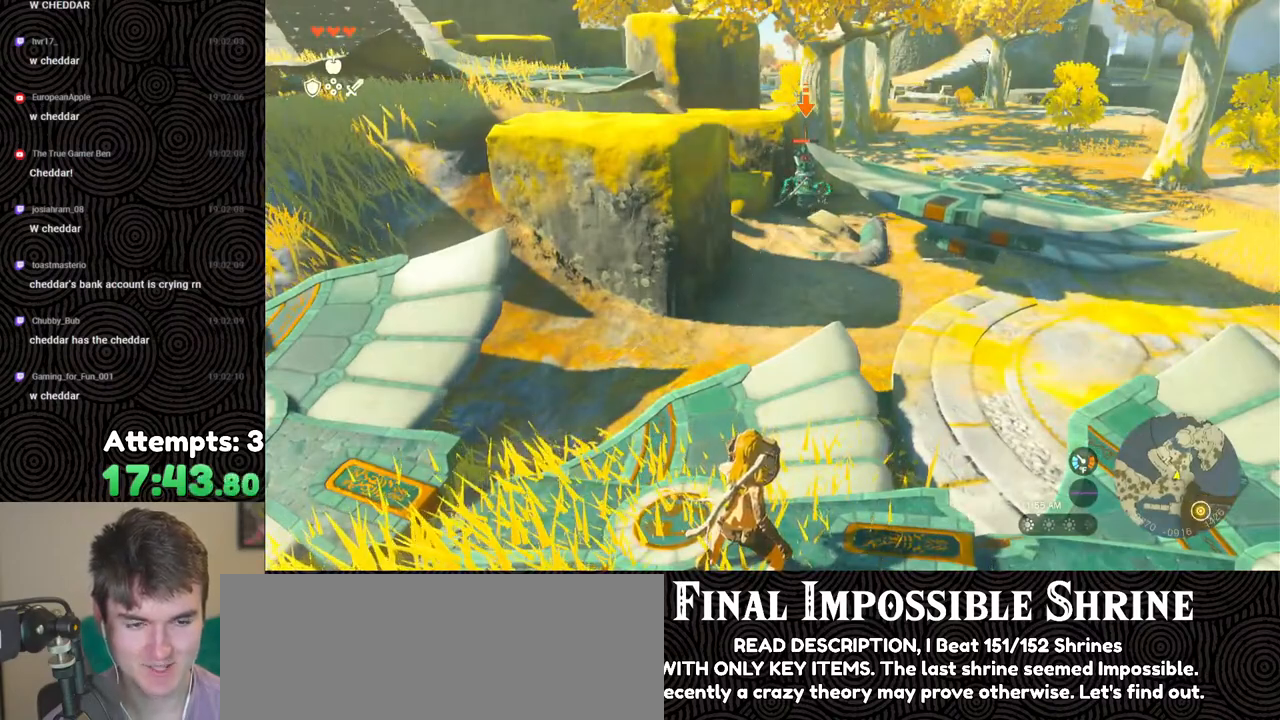
{"buttons": [], "left_stick": "center", "right_stick": "right", "events": [[67, "right_stick", "right"]]}
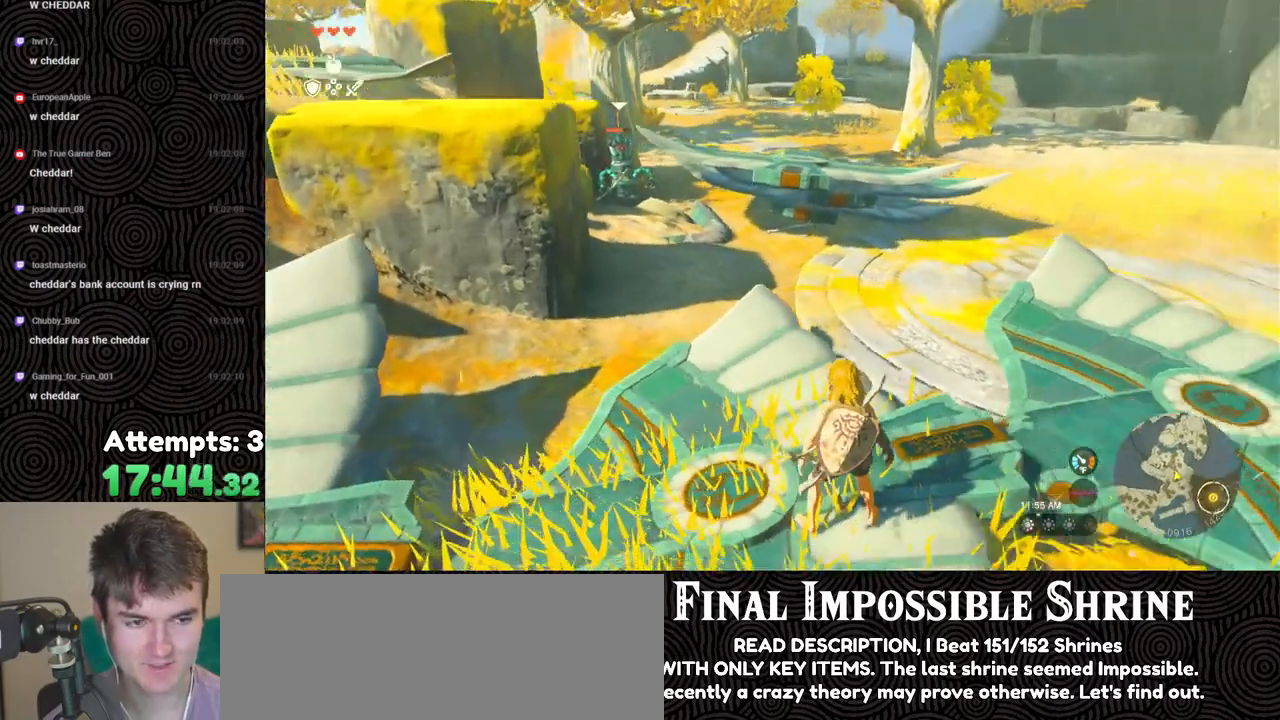
{"buttons": [], "left_stick": "center", "right_stick": "center", "events": [[450, "right_stick", "center"]]}
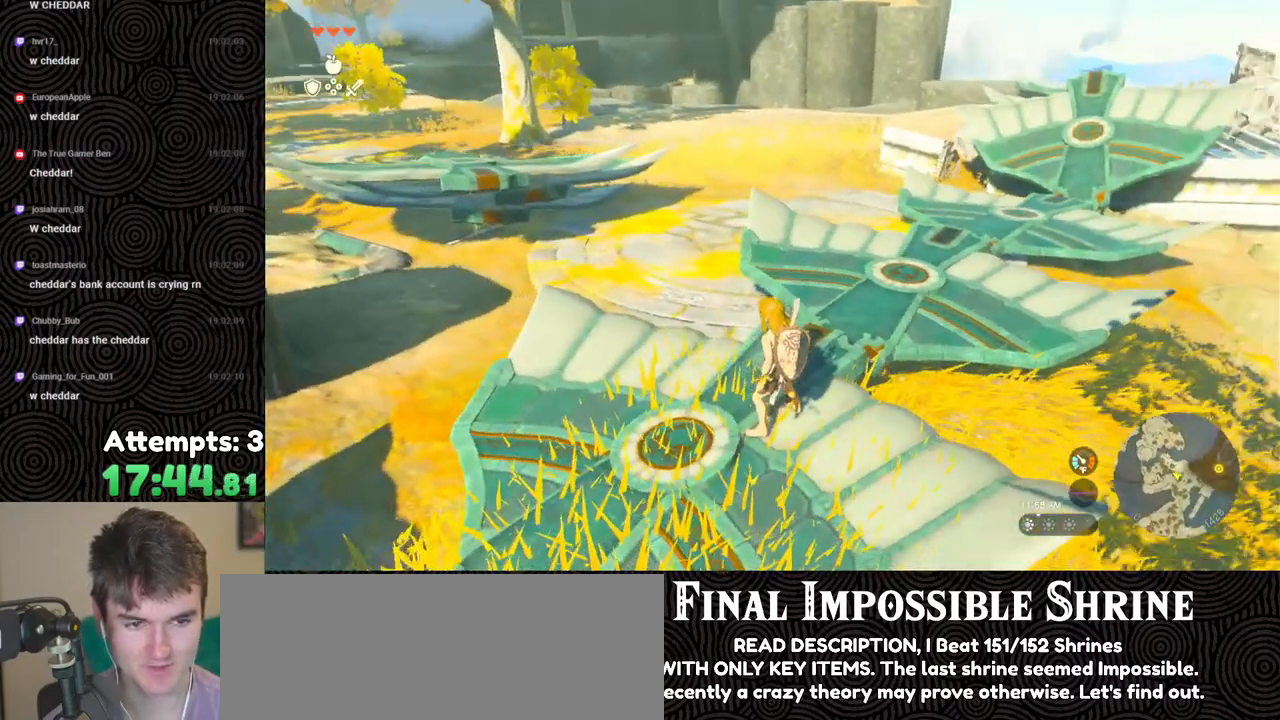
{"buttons": [], "left_stick": "up-right", "right_stick": "center", "events": [[67, "left_stick", "up"], [300, "left_stick", "up-right"]]}
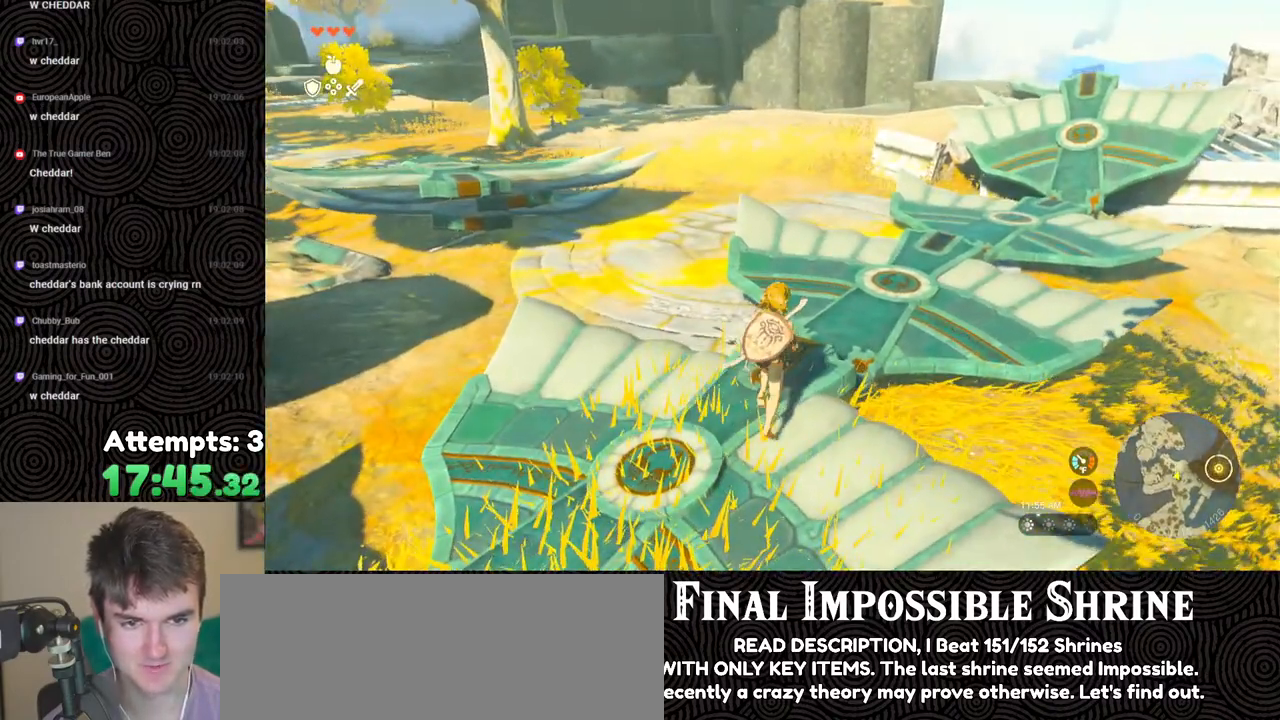
{"buttons": [], "left_stick": "right", "right_stick": "left", "events": [[67, "right_stick", "left"], [317, "left_stick", "right"]]}
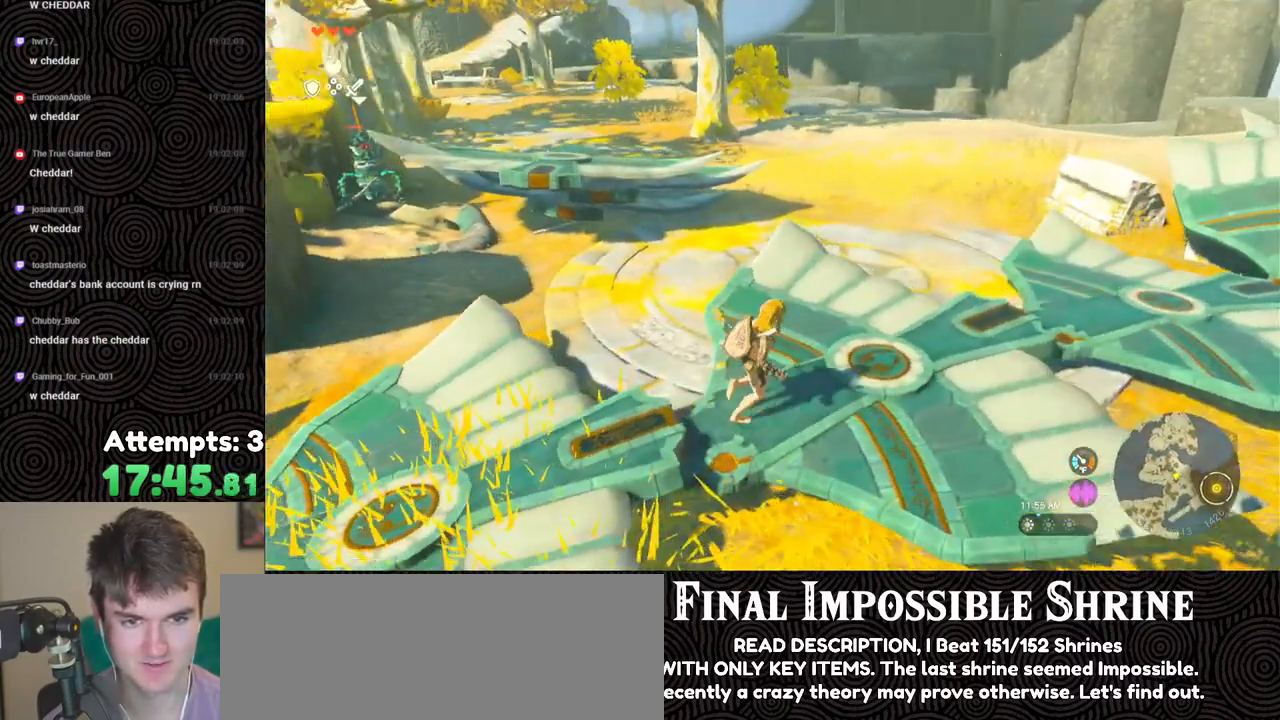
{"buttons": [], "left_stick": "up", "right_stick": "up-left", "events": [[233, "left_stick", "center"], [350, "right_stick", "center"], [433, "right_stick", "left"], [467, "left_stick", "up"], [483, "right_stick", "up-left"]]}
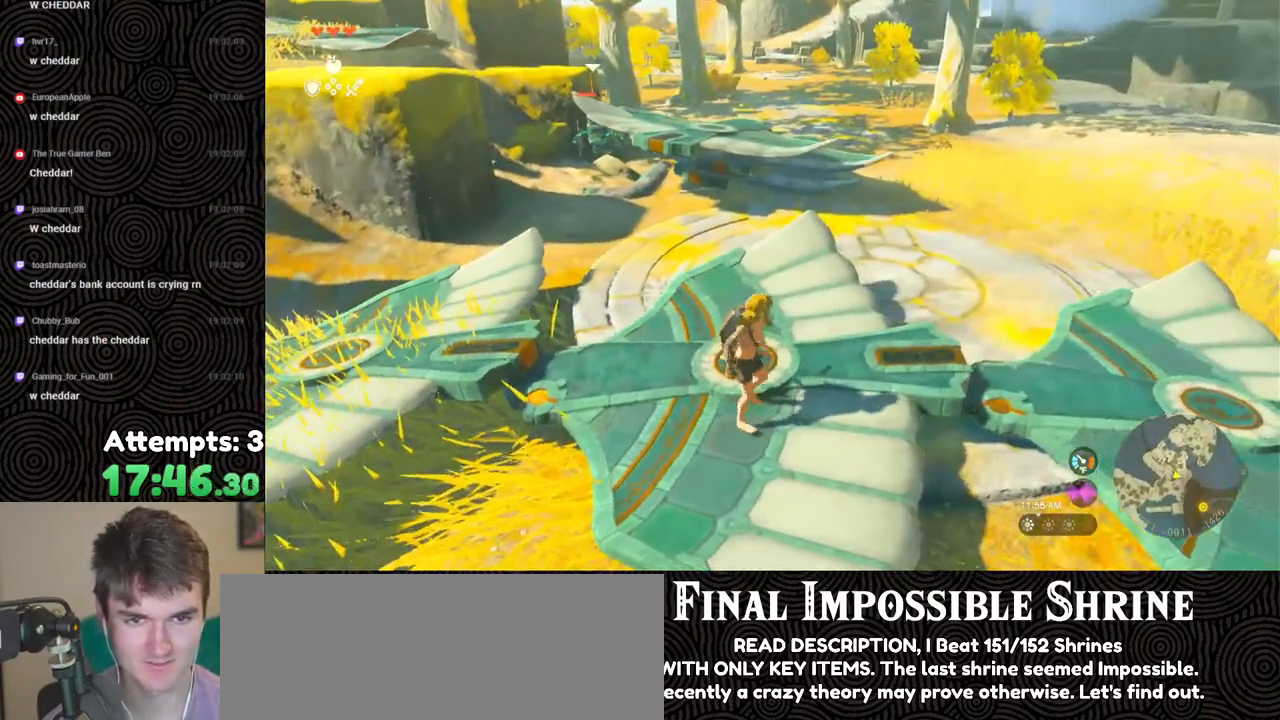
{"buttons": ["L2"], "left_stick": "center", "right_stick": "center", "events": [[183, "left_stick", "center"], [233, "L2", "down"], [250, "right_stick", "center"]]}
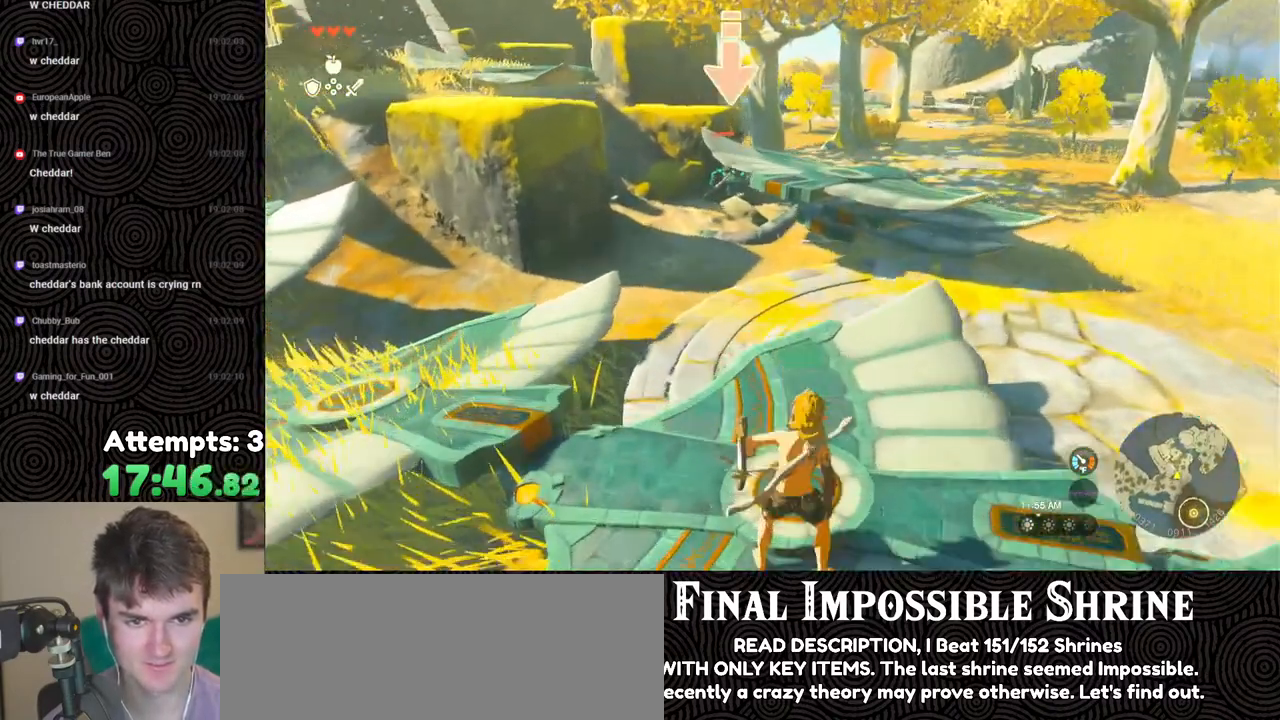
{"buttons": ["L2"], "left_stick": "center", "right_stick": "center", "events": []}
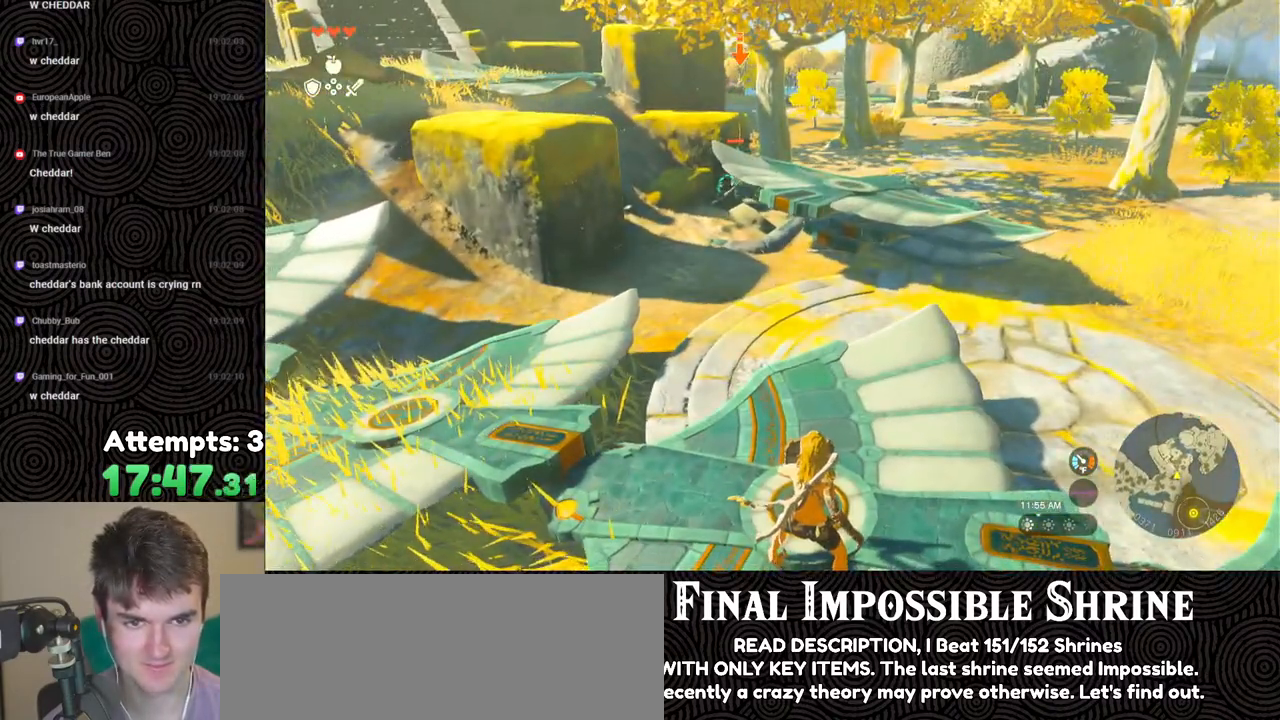
{"buttons": ["L2"], "left_stick": "center", "right_stick": "center", "events": []}
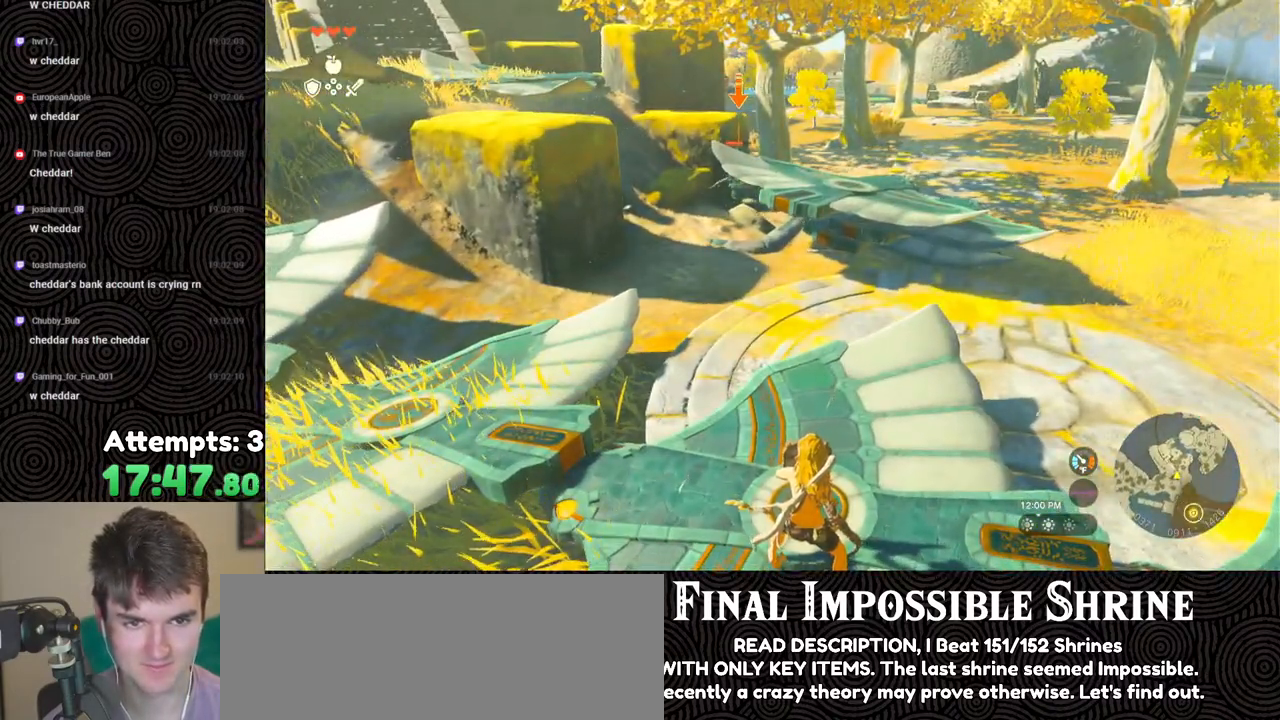
{"buttons": ["L2"], "left_stick": "center", "right_stick": "center", "events": []}
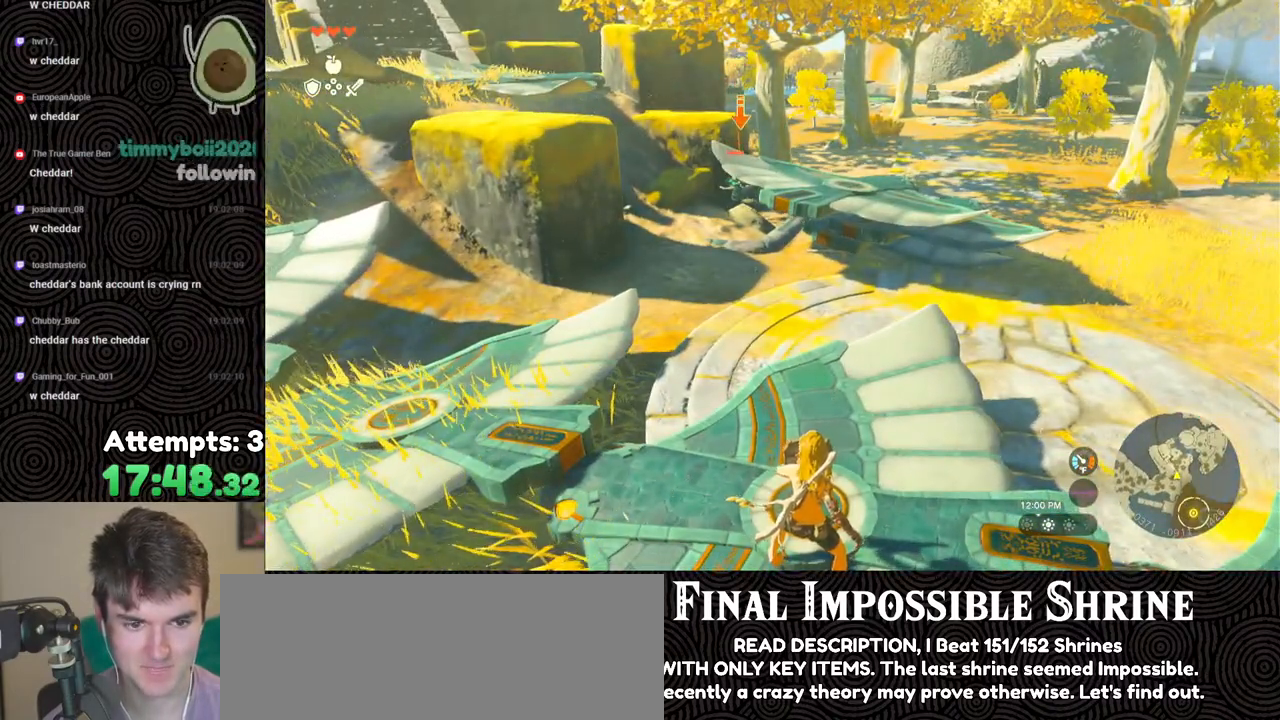
{"buttons": ["L2"], "left_stick": "center", "right_stick": "center", "events": []}
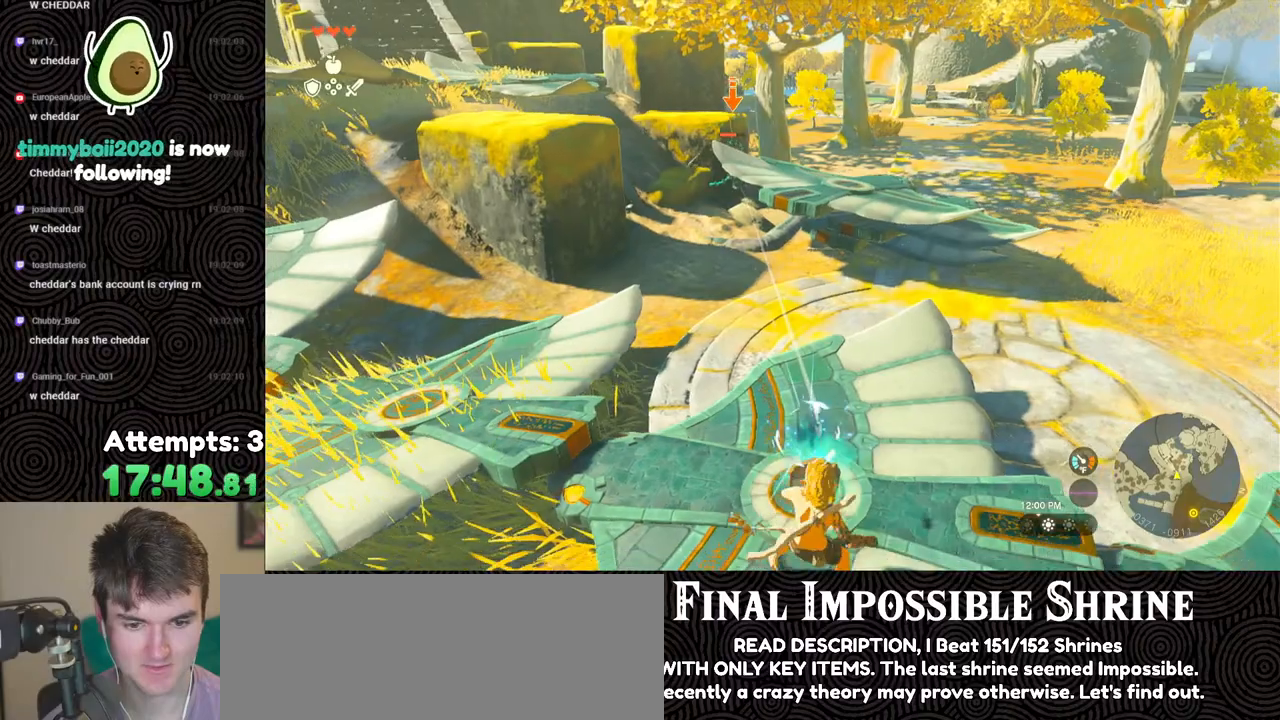
{"buttons": ["L2"], "left_stick": "center", "right_stick": "center", "events": []}